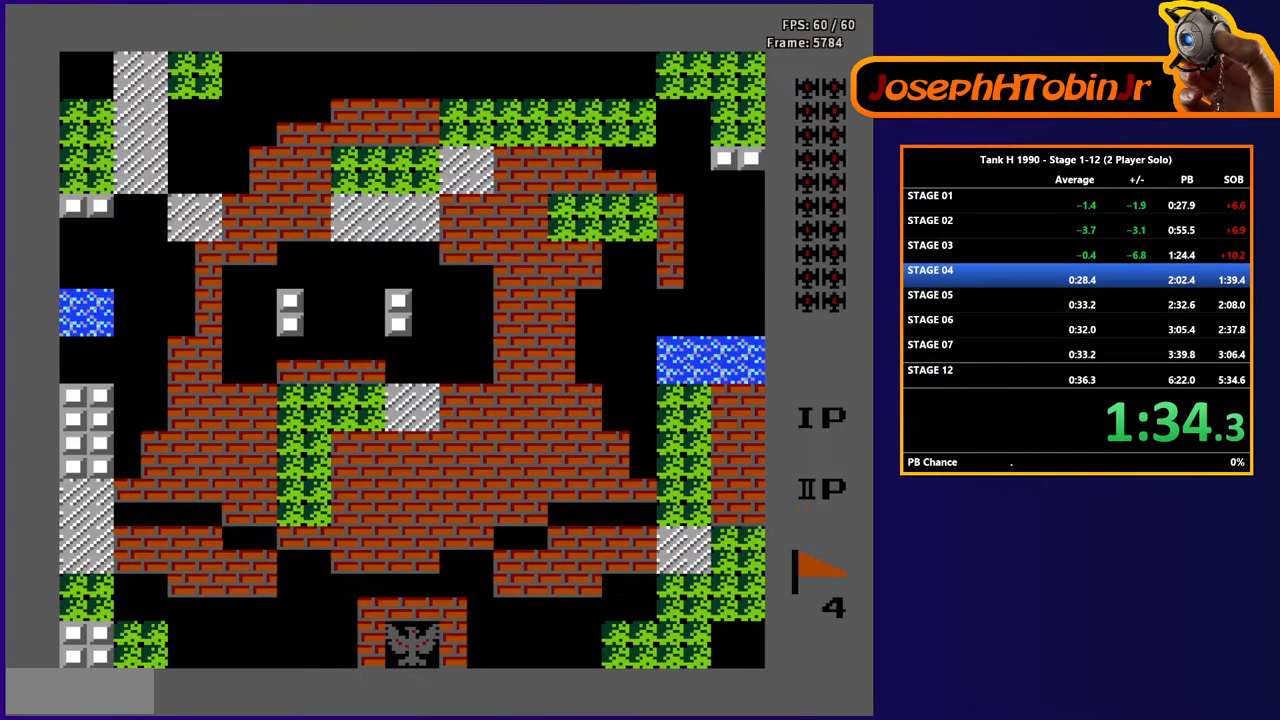
Gameplay with a controller (Nintendo layout); each line is a JSON object with the inputs held at the frame after it. "events" lists button and stick changes between this image and that frame as [ms after this image, input, new state], when the widget could be followed in between. Not read: L3 R3.
{"buttons": ["B", "DPAD_UP"], "events": [[233, "DPAD_UP", "down"], [350, "B", "down"]]}
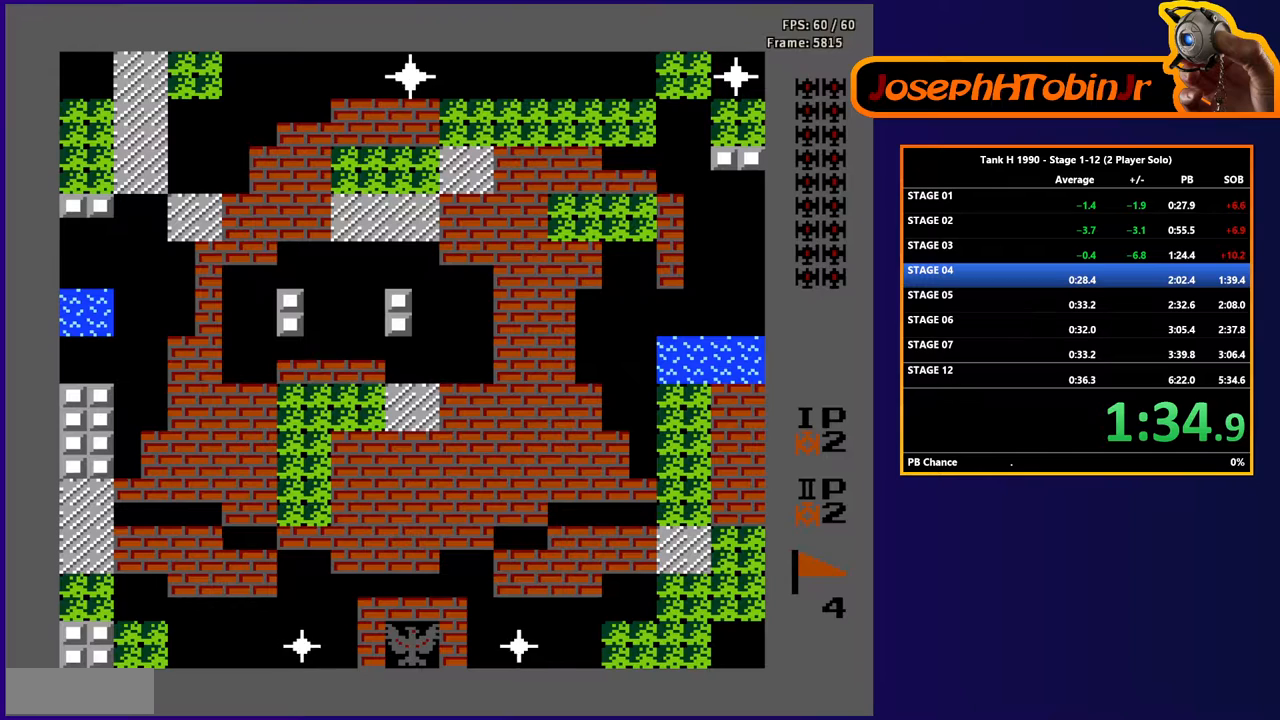
{"buttons": ["B", "DPAD_UP"], "events": []}
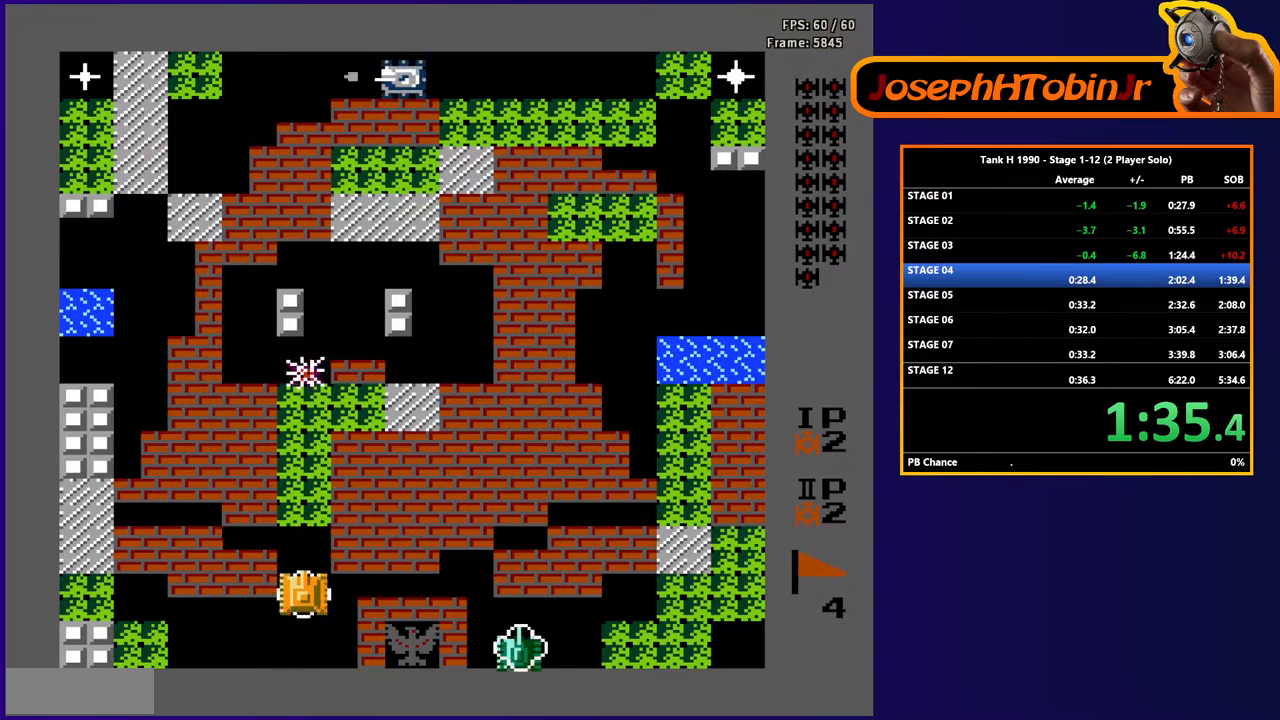
{"buttons": ["B", "DPAD_UP"], "events": []}
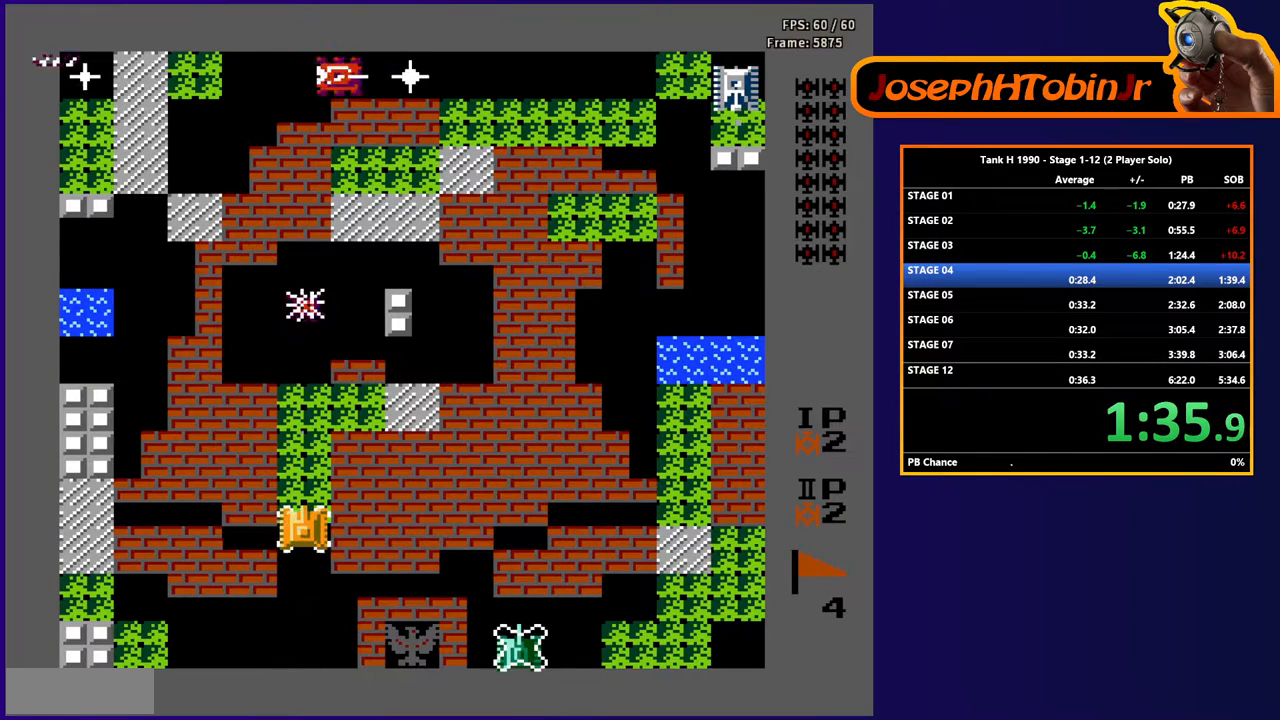
{"buttons": ["B", "DPAD_UP"], "events": []}
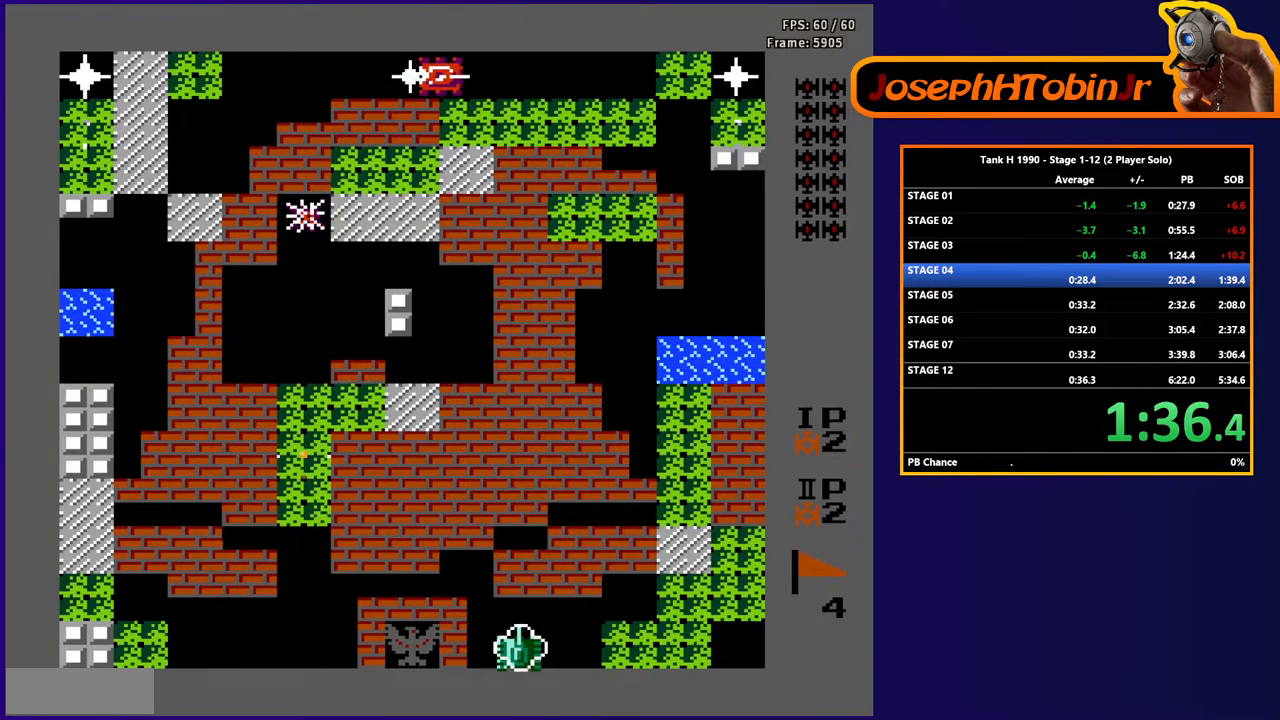
{"buttons": ["B", "DPAD_UP"], "events": []}
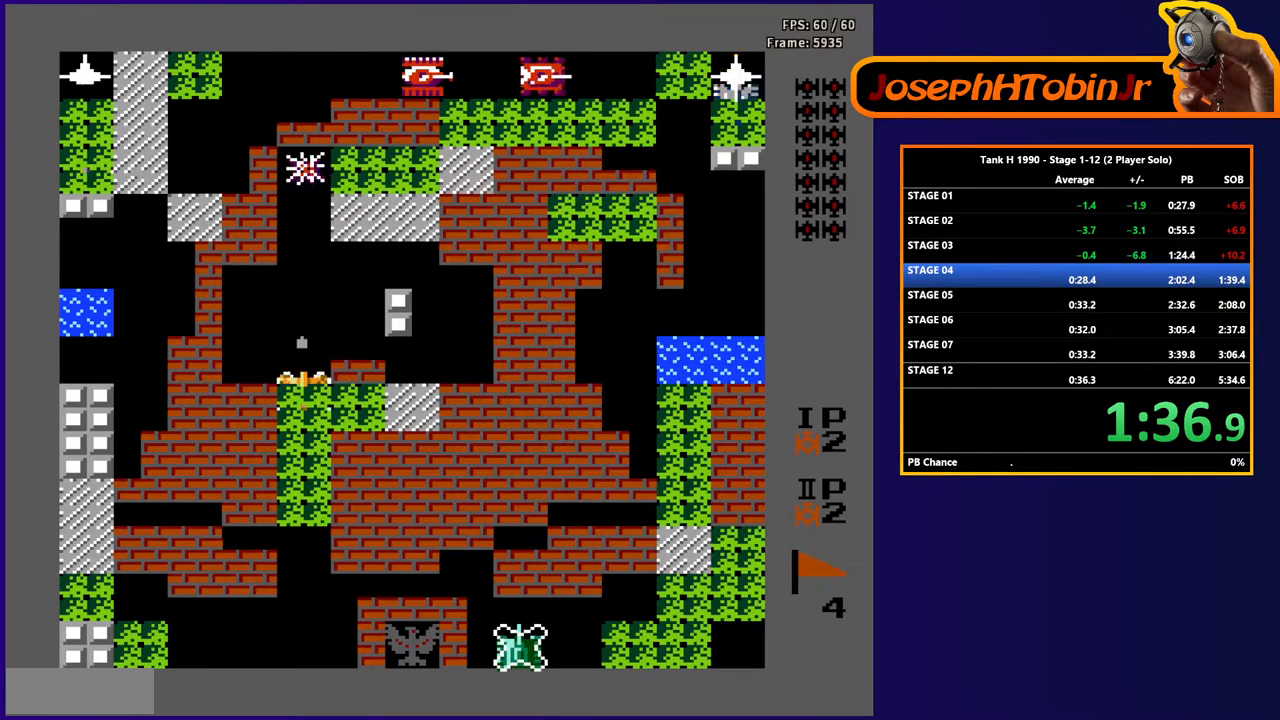
{"buttons": ["DPAD_UP"], "events": [[233, "B", "up"]]}
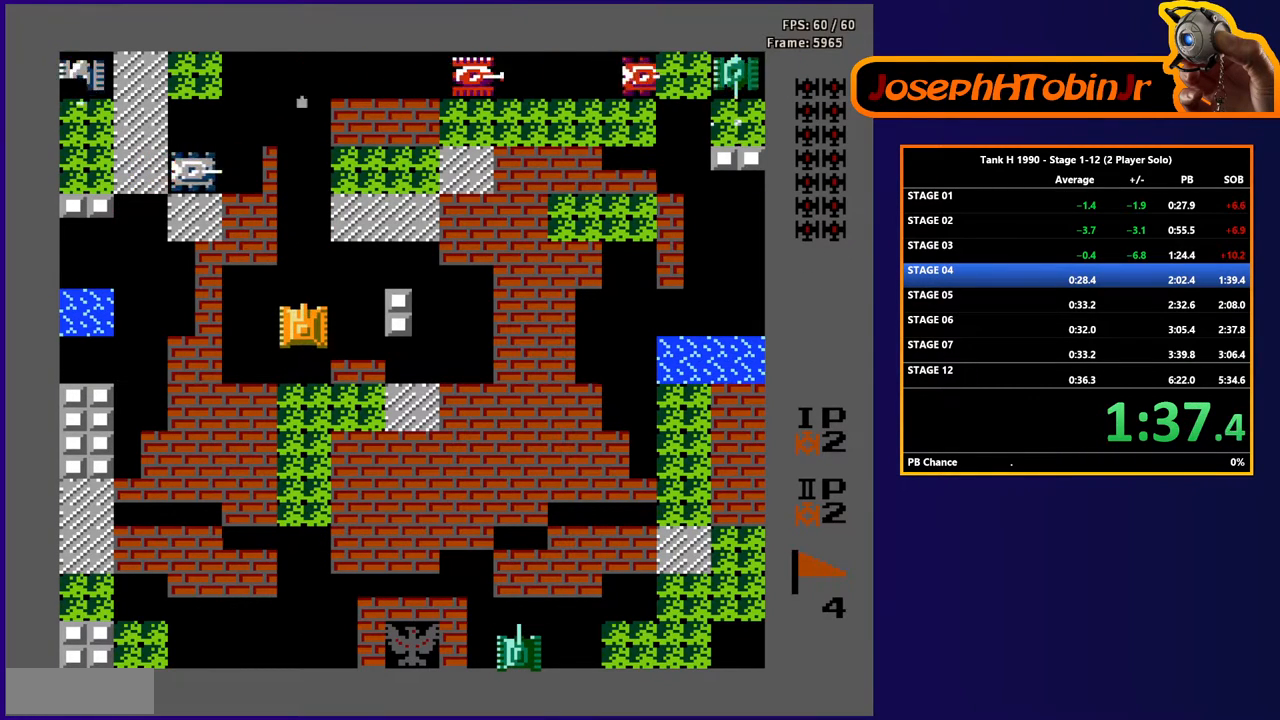
{"buttons": ["DPAD_UP"], "events": []}
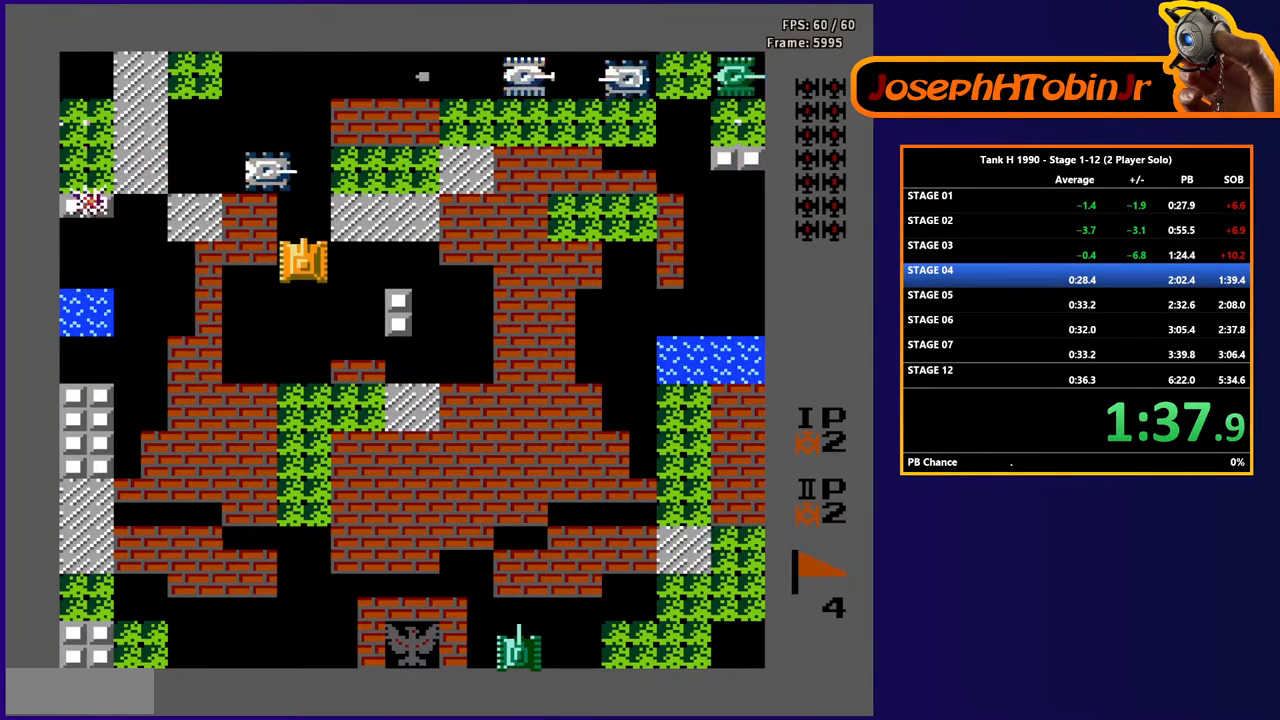
{"buttons": ["DPAD_UP"], "events": [[67, "B", "down"], [450, "B", "up"]]}
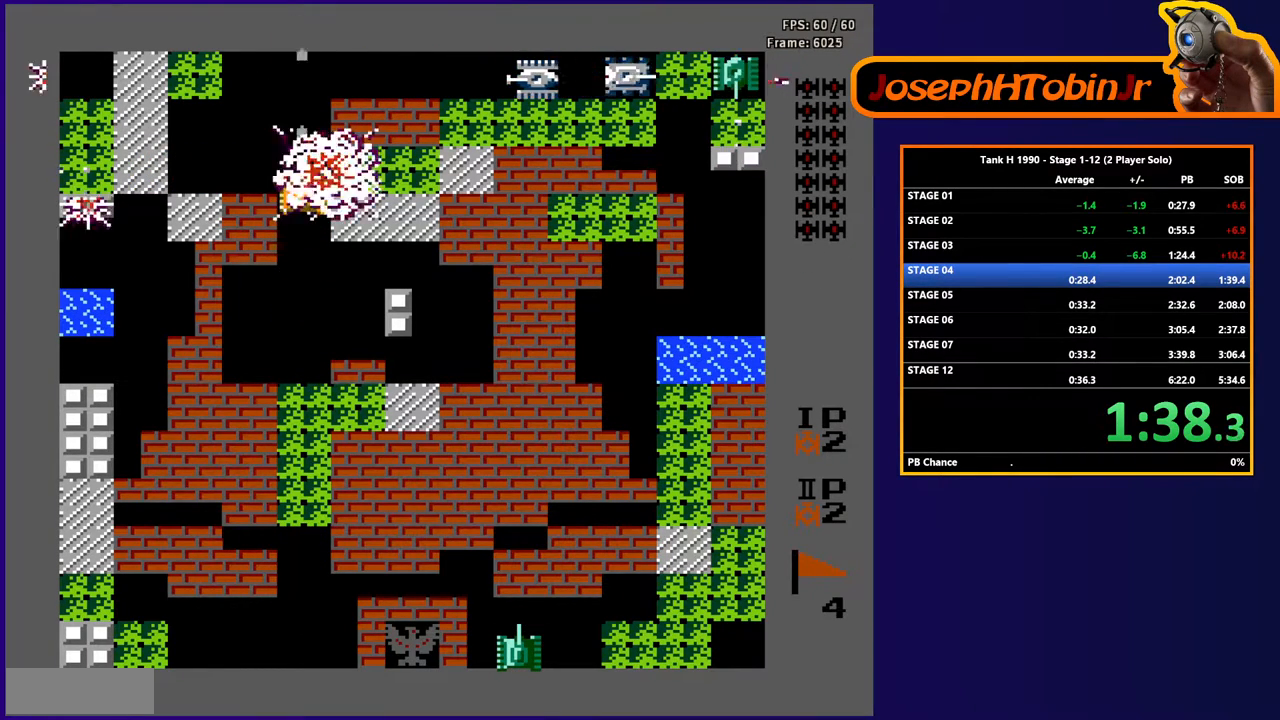
{"buttons": ["B"], "events": [[133, "DPAD_LEFT", "down"], [150, "DPAD_UP", "up"], [183, "B", "down"], [400, "DPAD_LEFT", "up"]]}
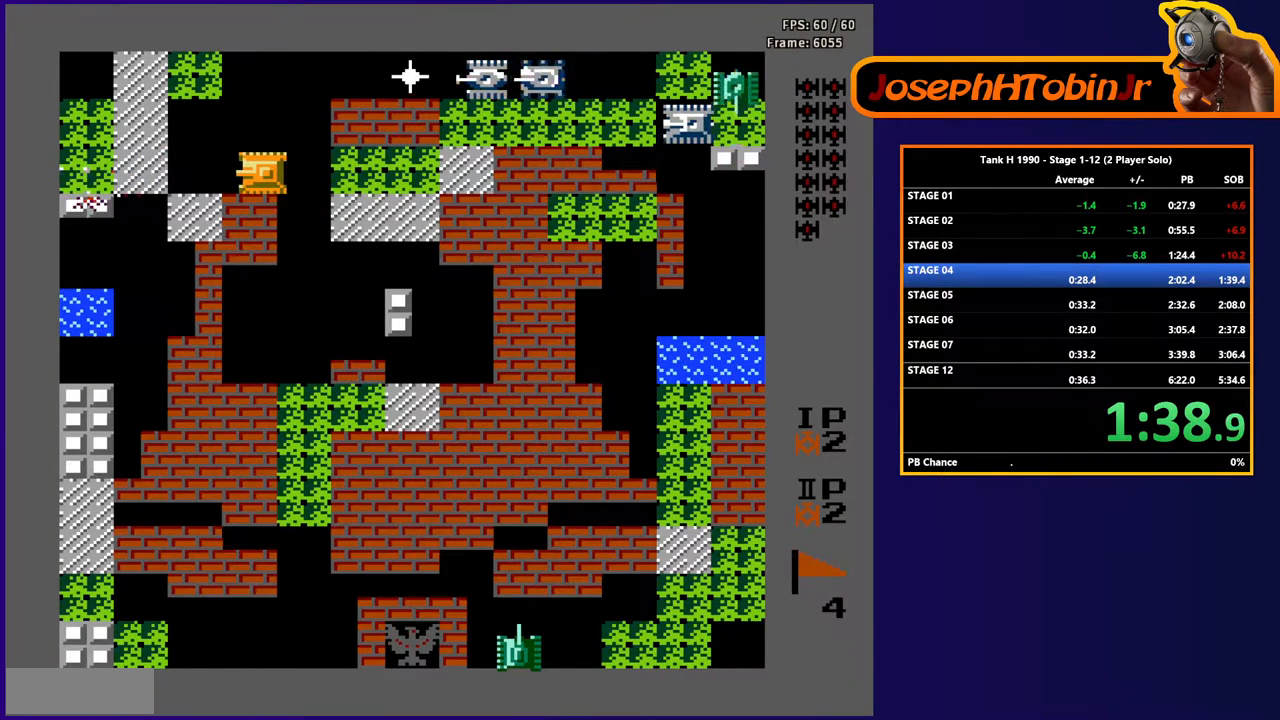
{"buttons": ["DPAD_UP"], "events": [[183, "DPAD_UP", "down"], [217, "B", "up"]]}
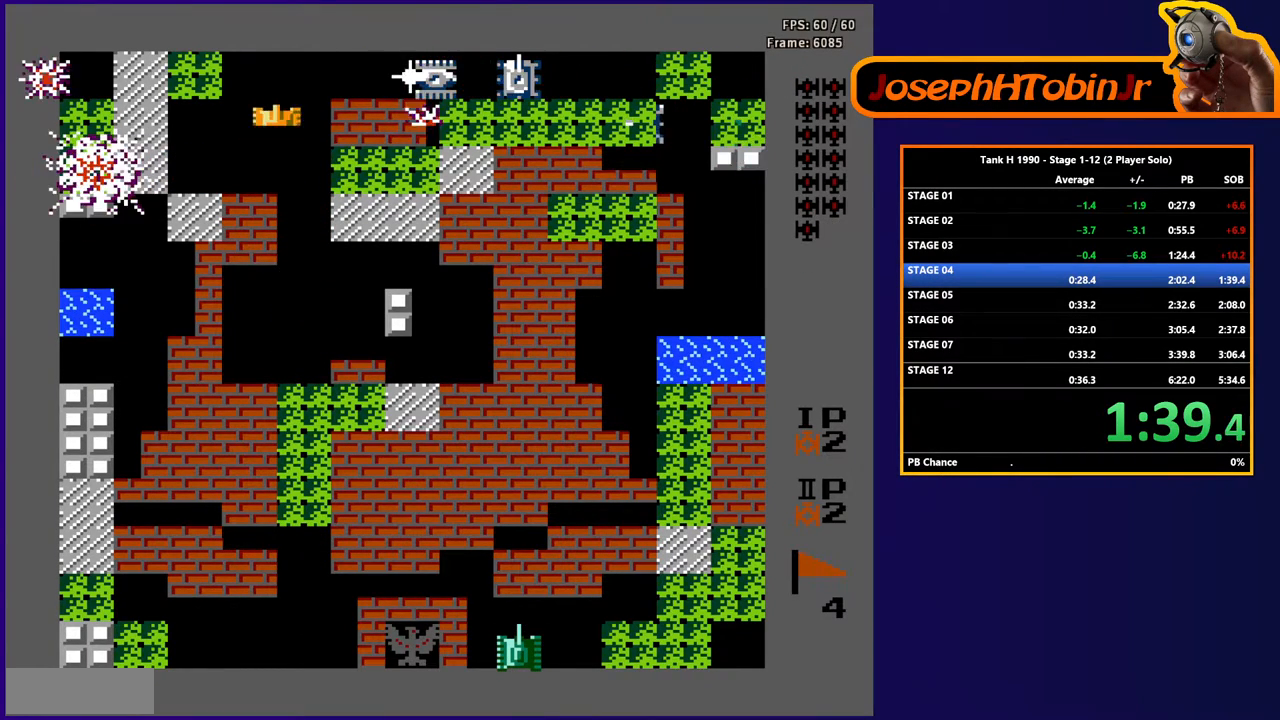
{"buttons": ["B"], "events": [[17, "DPAD_RIGHT", "down"], [33, "B", "down"], [33, "DPAD_UP", "up"], [150, "DPAD_RIGHT", "up"]]}
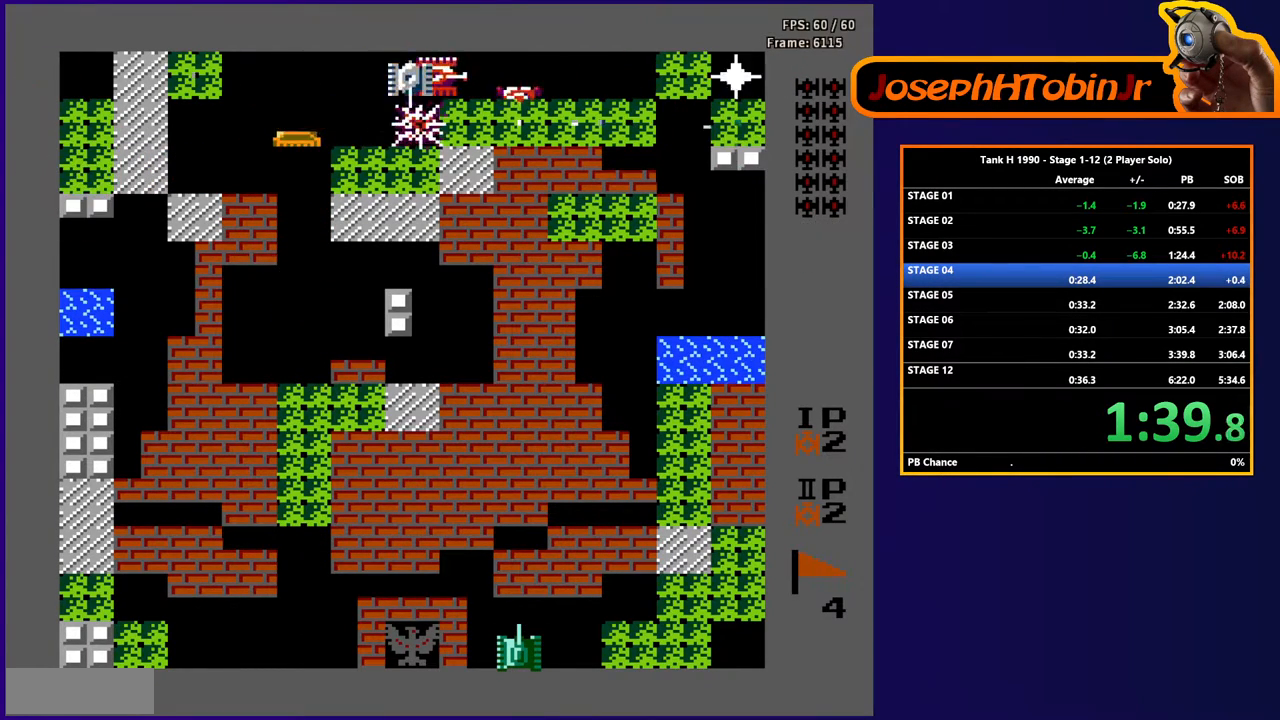
{"buttons": ["B"], "events": []}
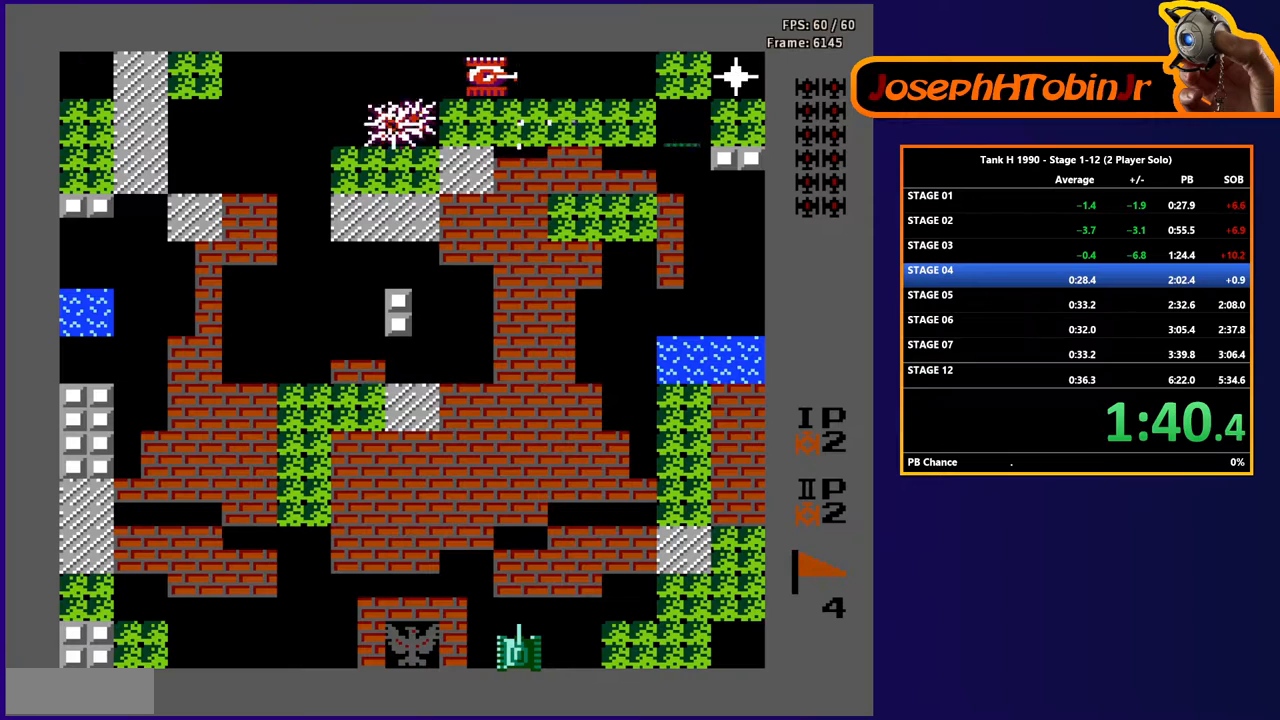
{"buttons": ["B"], "events": []}
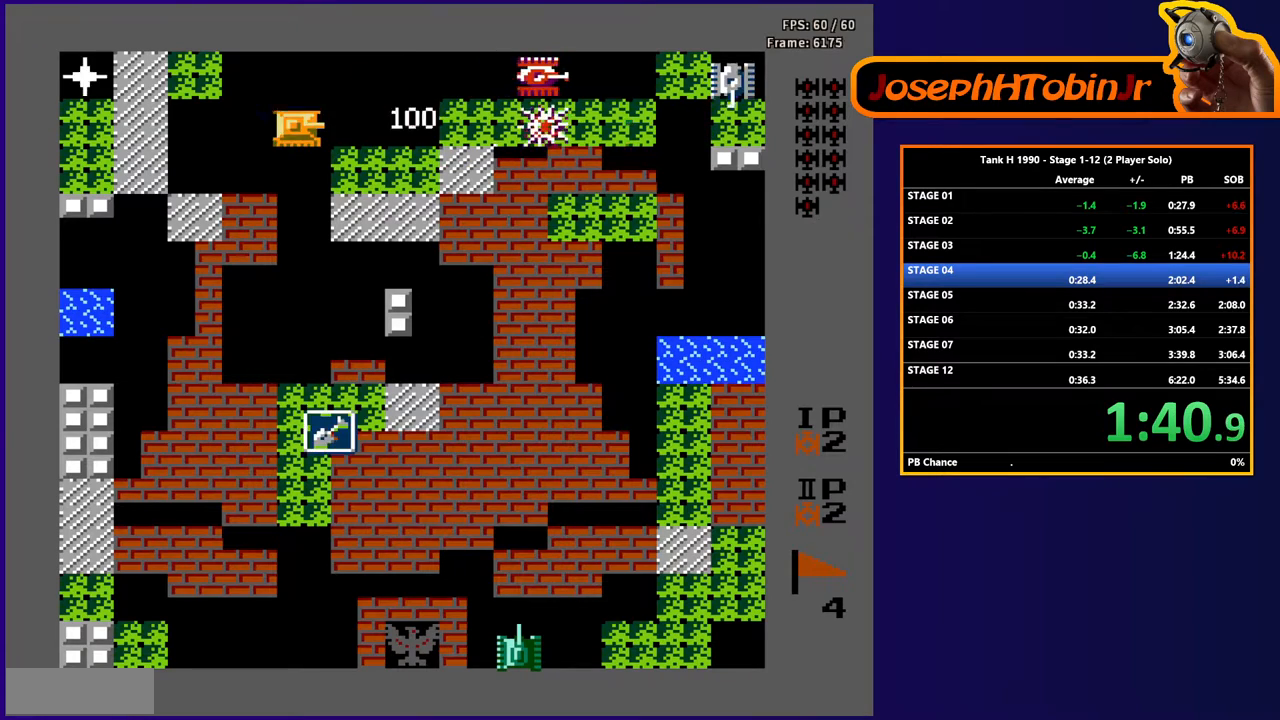
{"buttons": ["B"], "events": []}
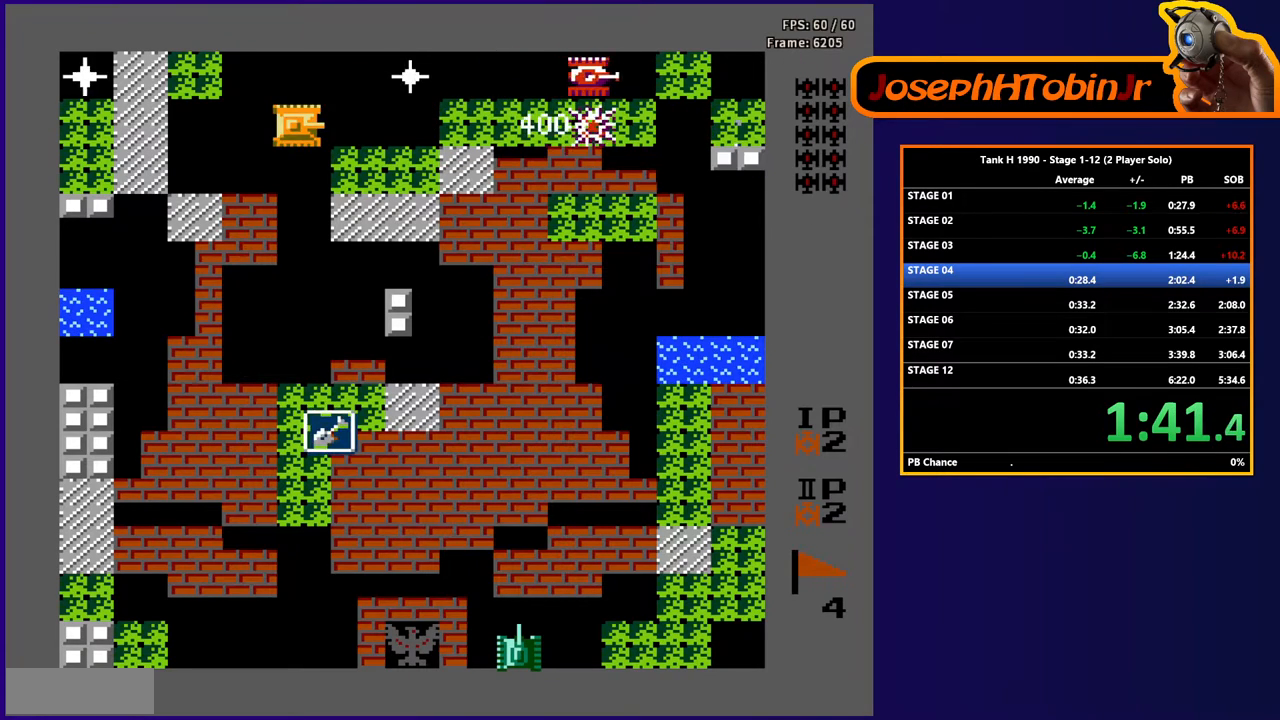
{"buttons": ["DPAD_LEFT"], "events": [[283, "DPAD_DOWN", "down"], [300, "B", "up"], [417, "DPAD_DOWN", "up"], [450, "DPAD_LEFT", "down"]]}
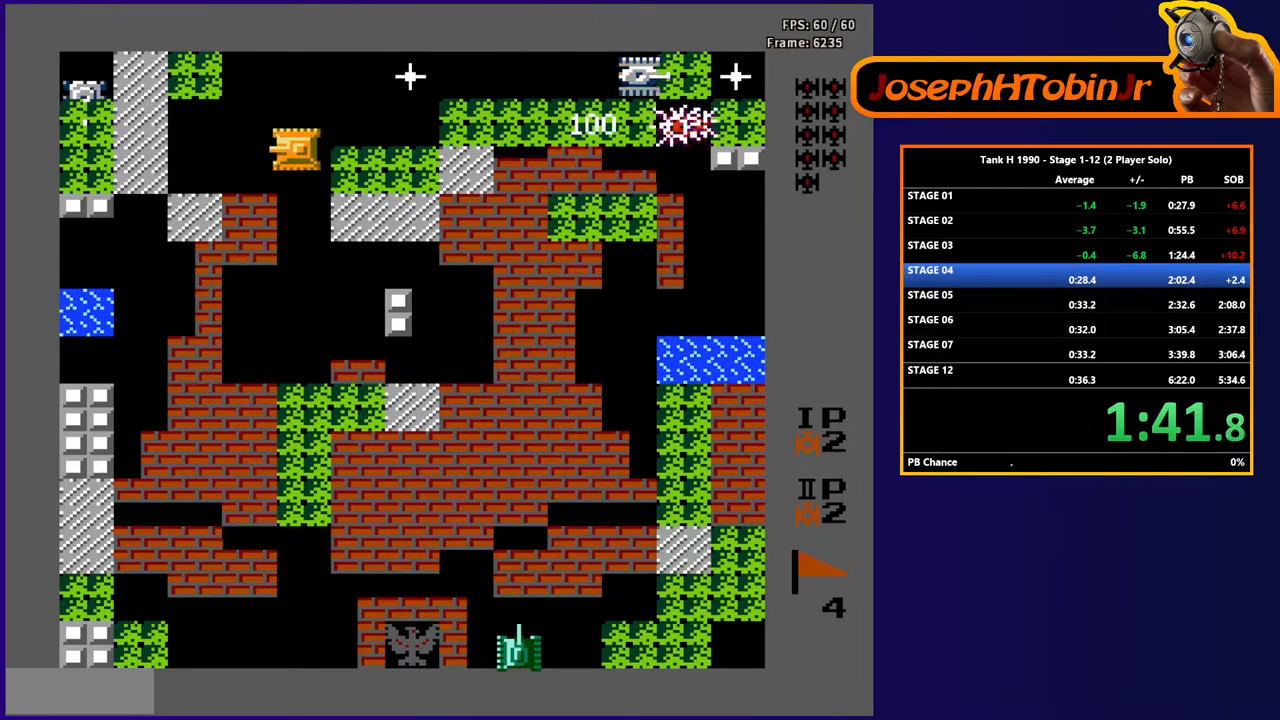
{"buttons": ["B", "DPAD_RIGHT"], "events": [[17, "B", "down"], [183, "DPAD_LEFT", "up"], [183, "DPAD_UP", "down"], [217, "B", "up"], [350, "DPAD_RIGHT", "down"], [367, "DPAD_UP", "up"], [383, "B", "down"]]}
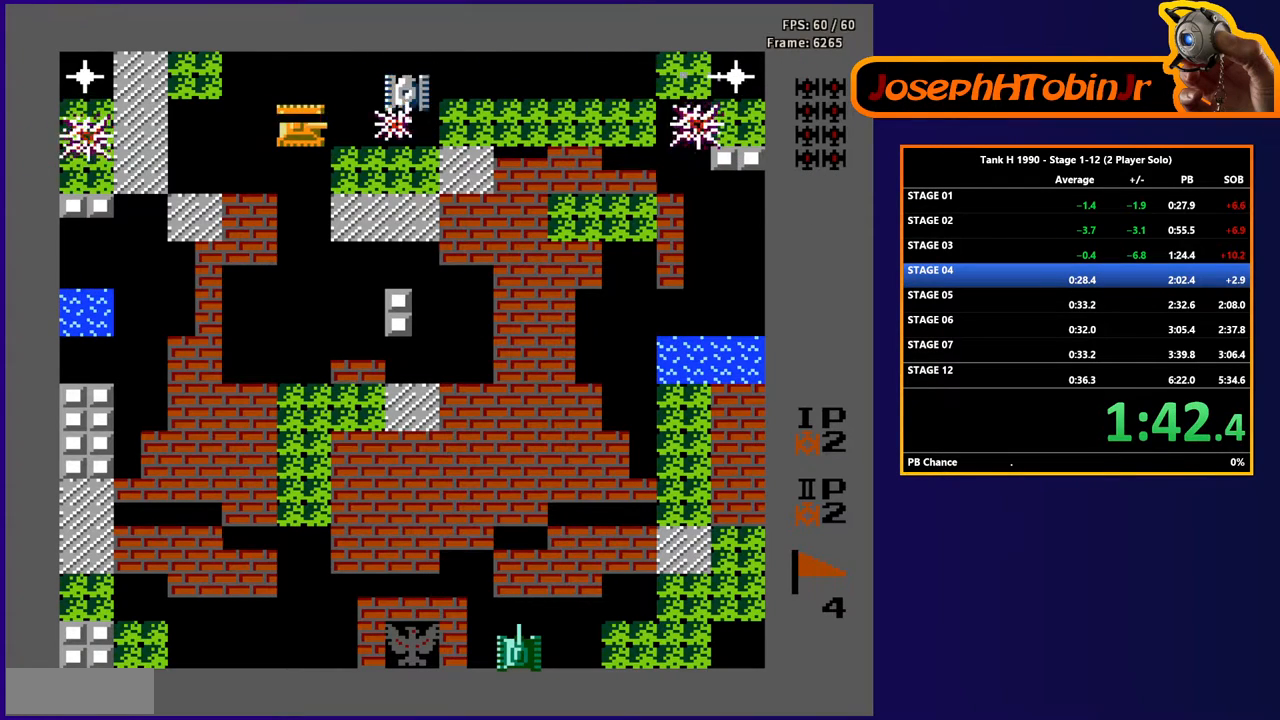
{"buttons": ["B", "DPAD_DOWN"], "events": [[17, "DPAD_RIGHT", "up"], [467, "DPAD_DOWN", "down"]]}
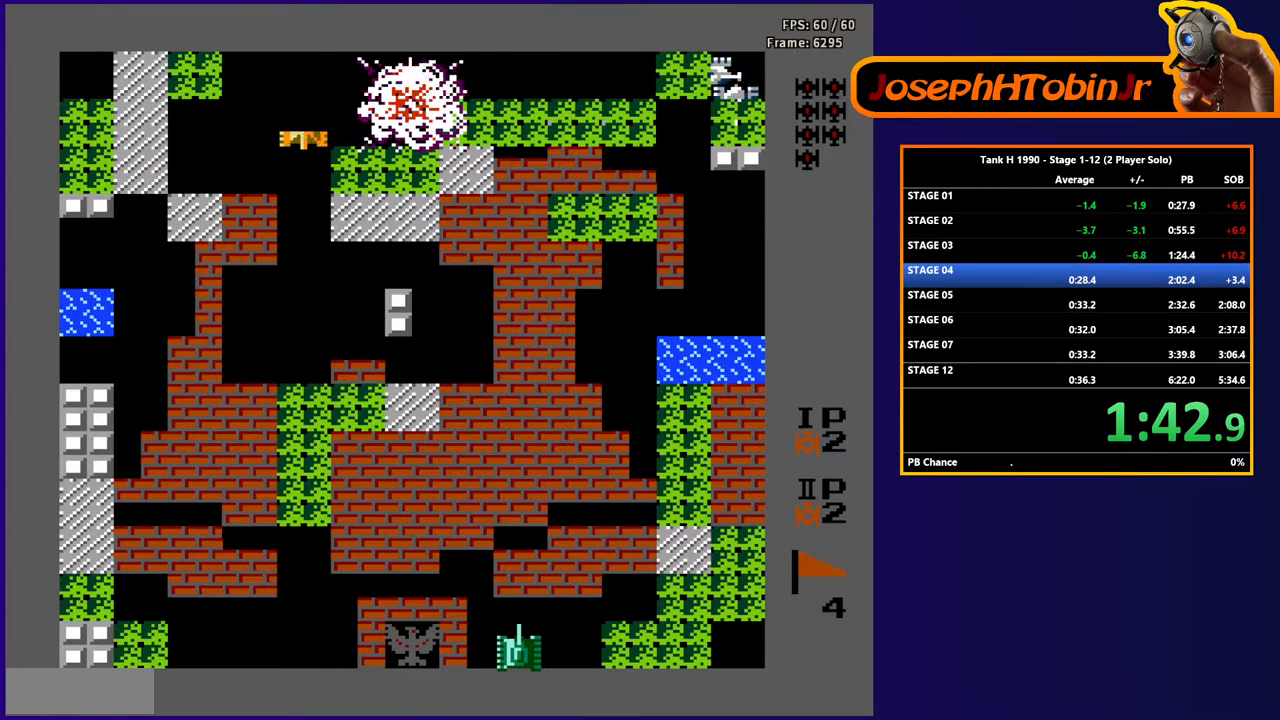
{"buttons": ["B", "DPAD_LEFT"], "events": [[33, "B", "up"], [150, "DPAD_DOWN", "up"], [150, "DPAD_LEFT", "down"], [183, "B", "down"]]}
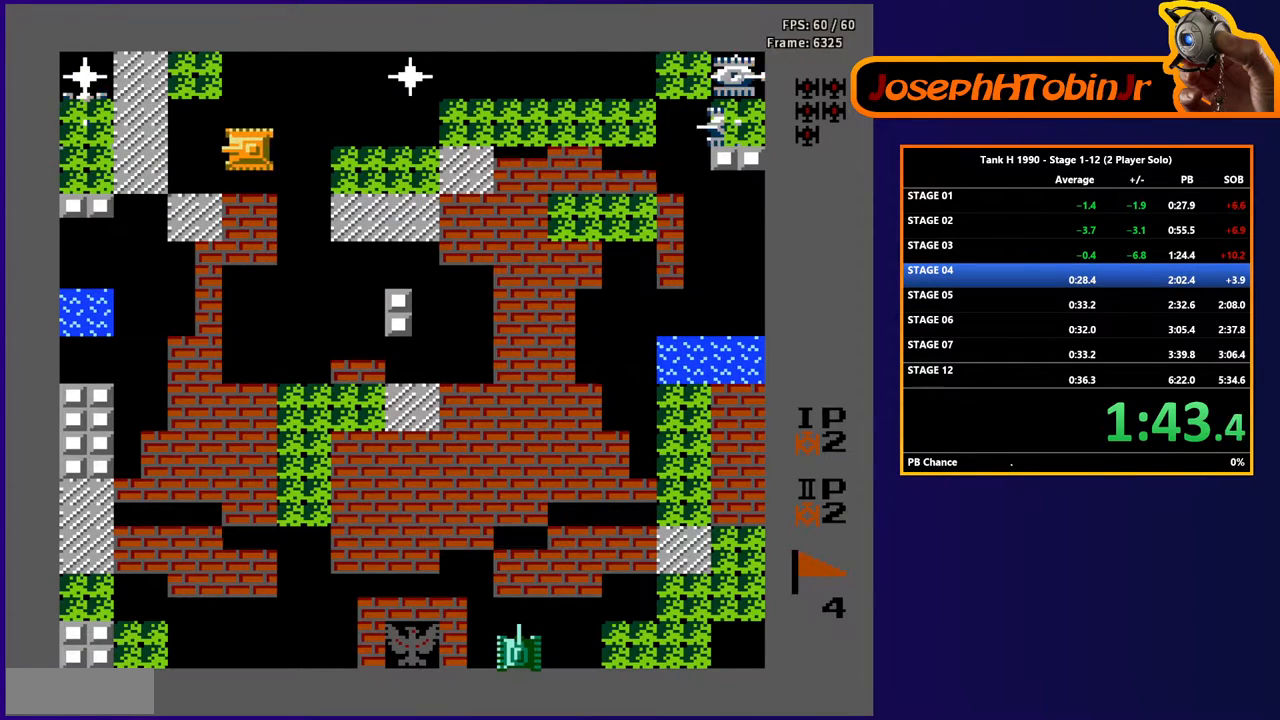
{"buttons": ["B", "DPAD_RIGHT"], "events": [[67, "DPAD_LEFT", "up"], [500, "DPAD_RIGHT", "down"]]}
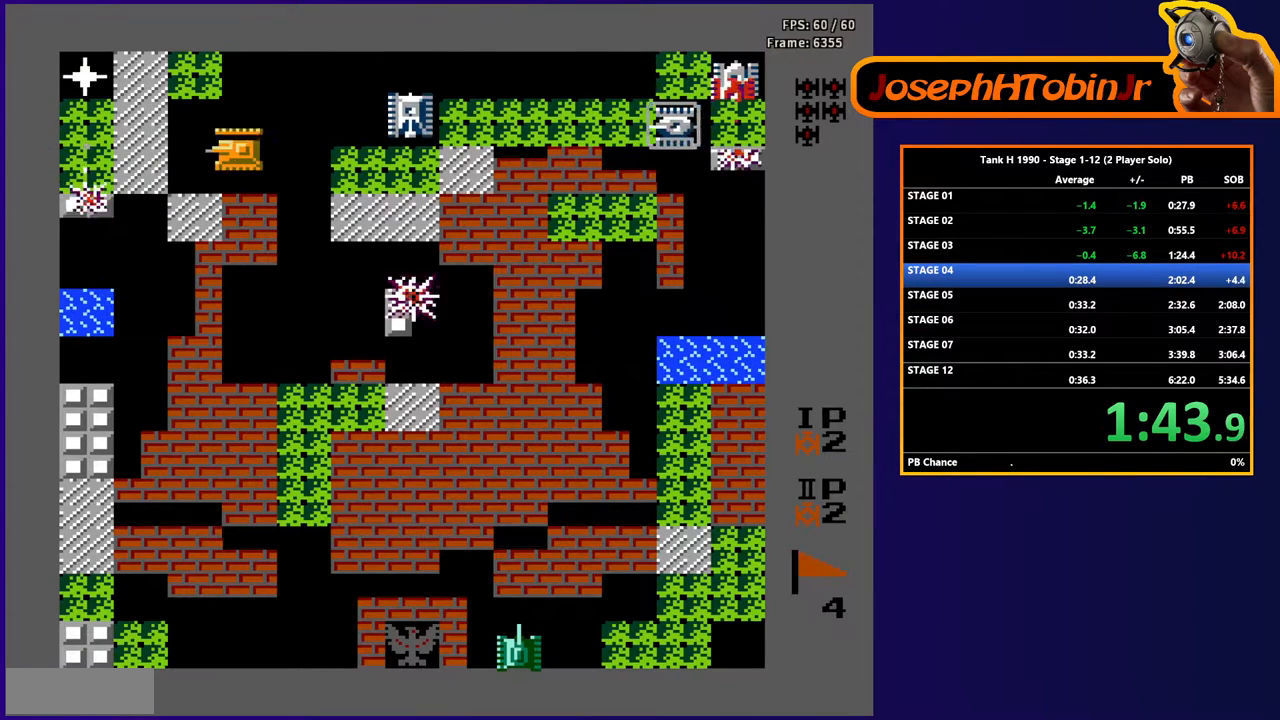
{"buttons": ["B", "DPAD_LEFT"], "events": [[17, "B", "up"], [183, "A", "down"], [217, "DPAD_RIGHT", "up"], [217, "DPAD_UP", "down"], [300, "A", "up"], [400, "DPAD_LEFT", "down"], [417, "DPAD_UP", "up"], [450, "B", "down"]]}
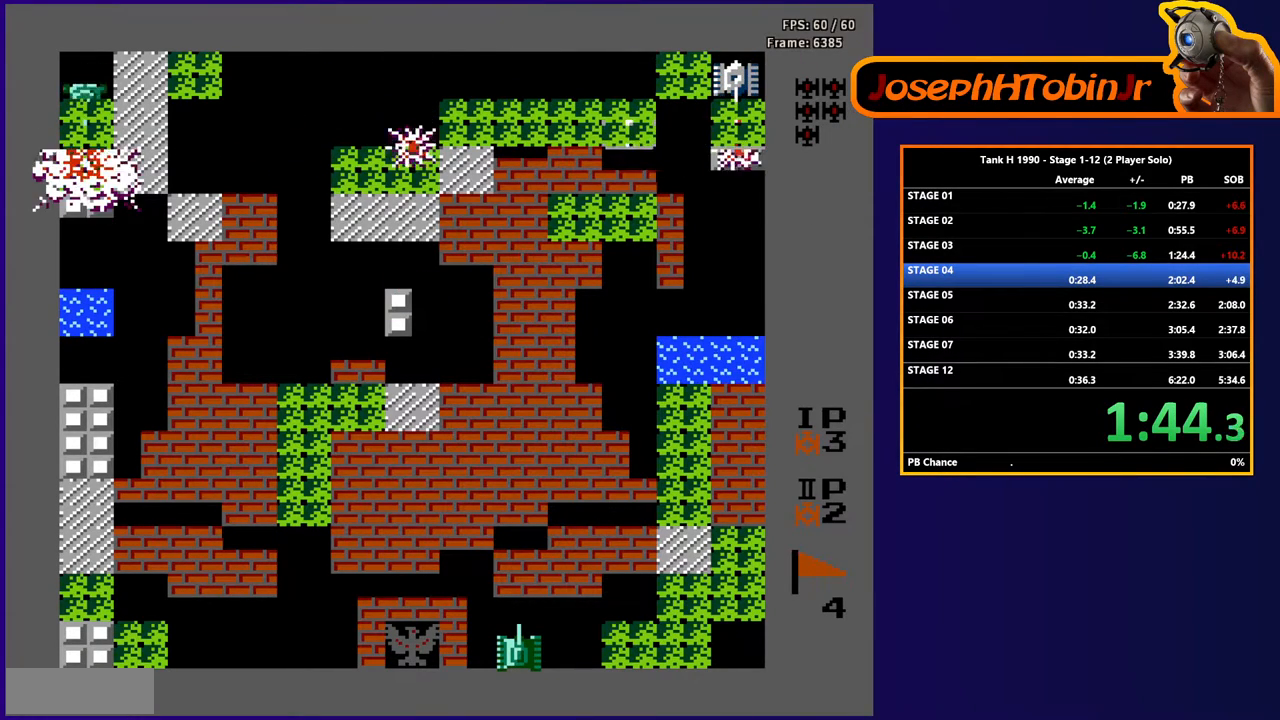
{"buttons": ["B", "DPAD_RIGHT"], "events": [[100, "DPAD_LEFT", "up"], [150, "DPAD_RIGHT", "down"], [183, "B", "up"], [200, "B", "down"]]}
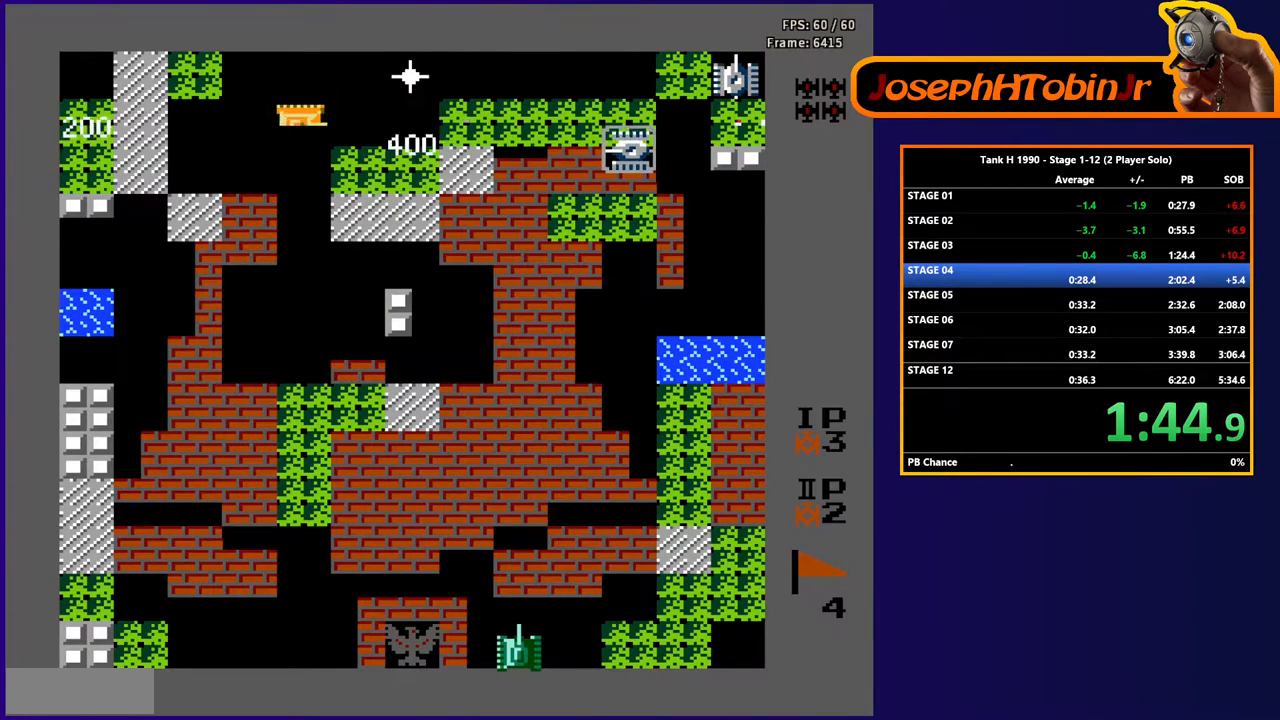
{"buttons": ["B"], "events": [[117, "DPAD_RIGHT", "up"]]}
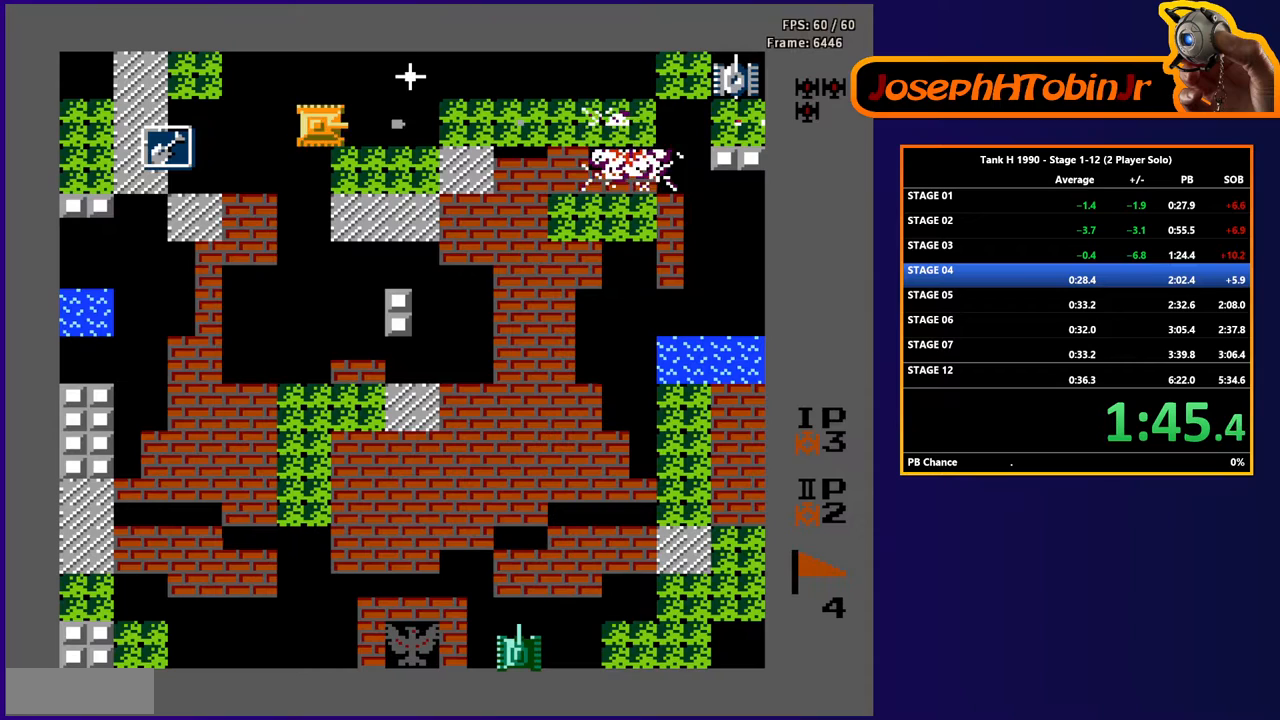
{"buttons": ["B"], "events": []}
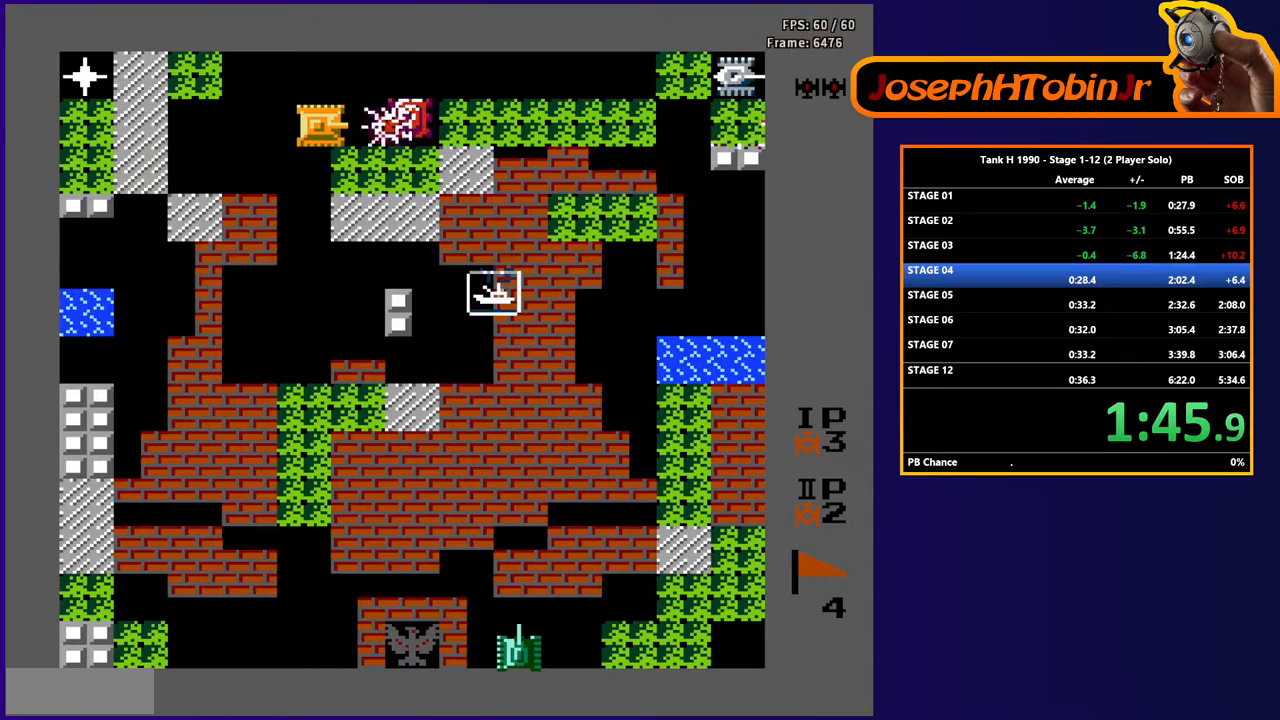
{"buttons": ["B"], "events": []}
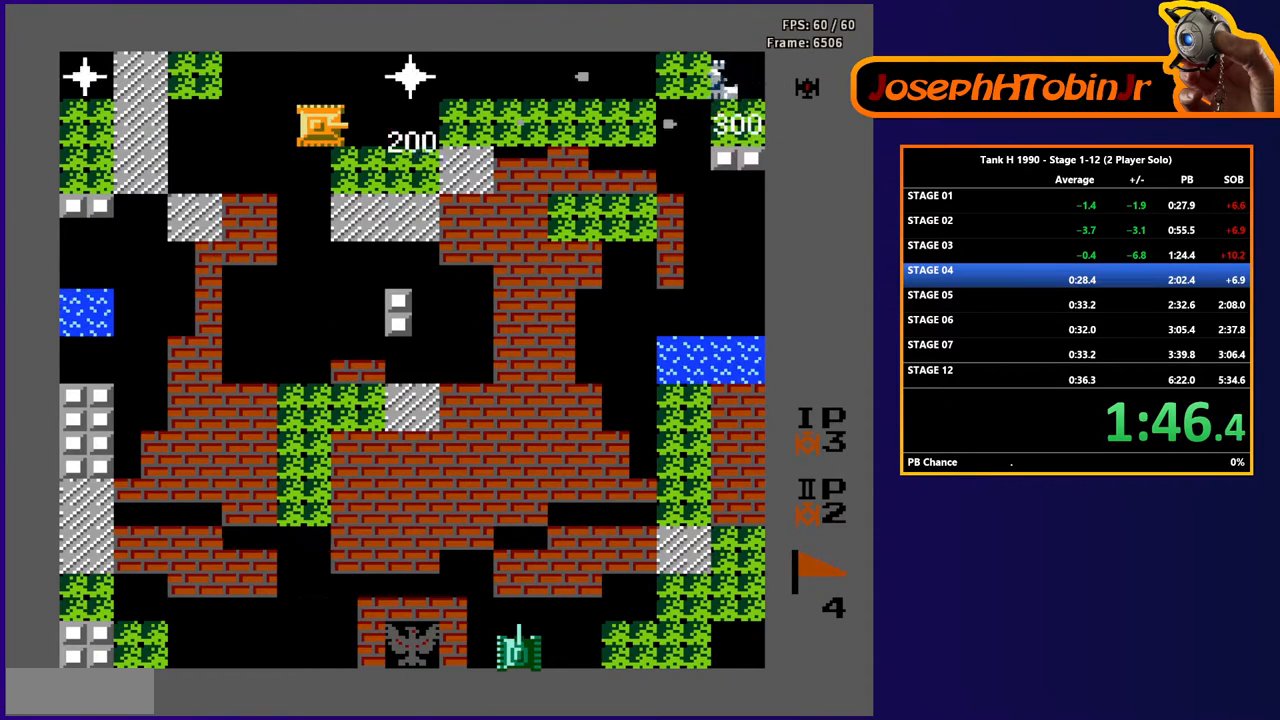
{"buttons": ["B", "DPAD_LEFT"], "events": [[17, "B", "up"], [17, "DPAD_DOWN", "down"], [167, "DPAD_DOWN", "up"], [183, "DPAD_LEFT", "down"], [300, "B", "down"]]}
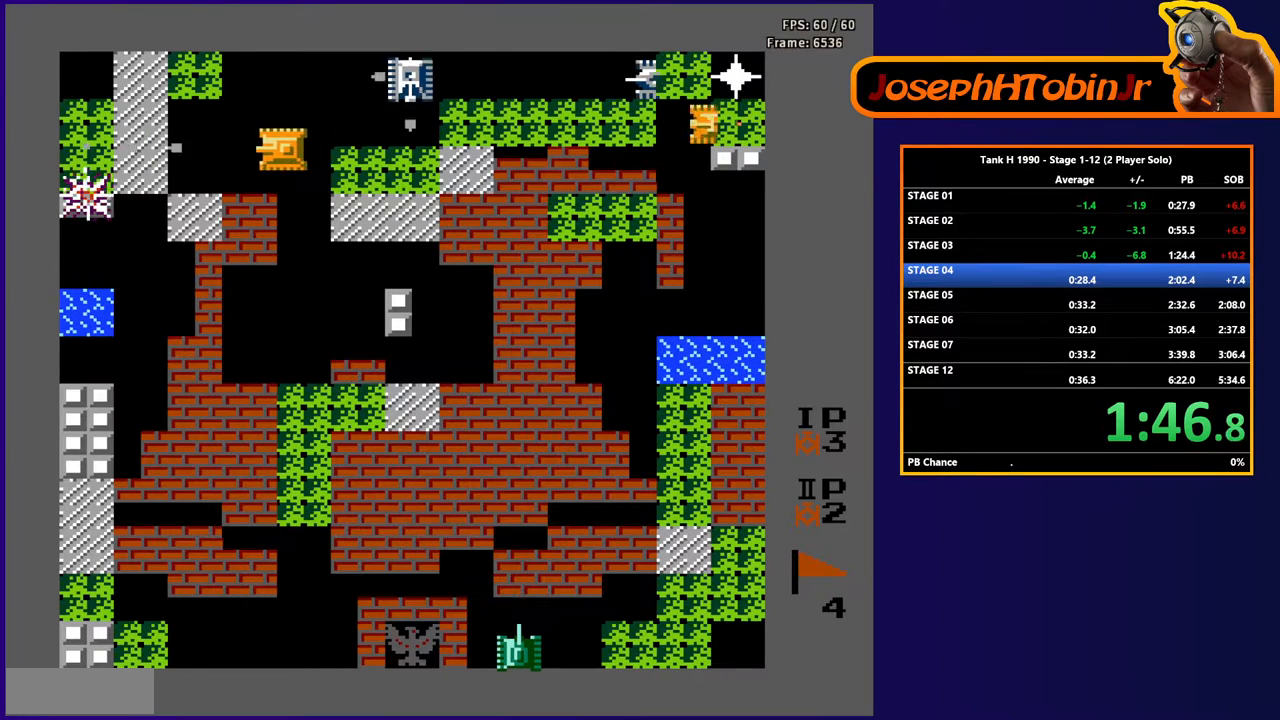
{"buttons": ["B", "DPAD_RIGHT"], "events": [[117, "DPAD_LEFT", "up"], [117, "DPAD_UP", "down"], [133, "B", "up"], [250, "DPAD_RIGHT", "down"], [267, "B", "down"], [267, "DPAD_UP", "up"]]}
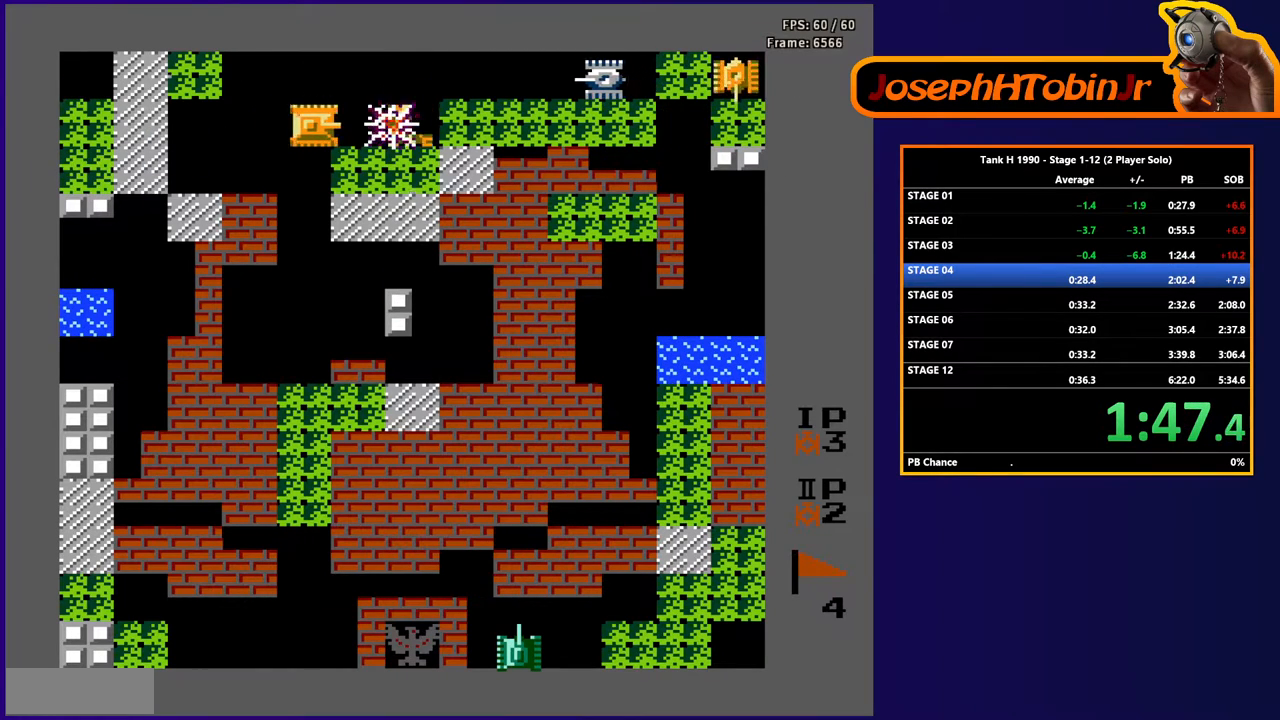
{"buttons": ["B"], "events": [[183, "DPAD_RIGHT", "up"]]}
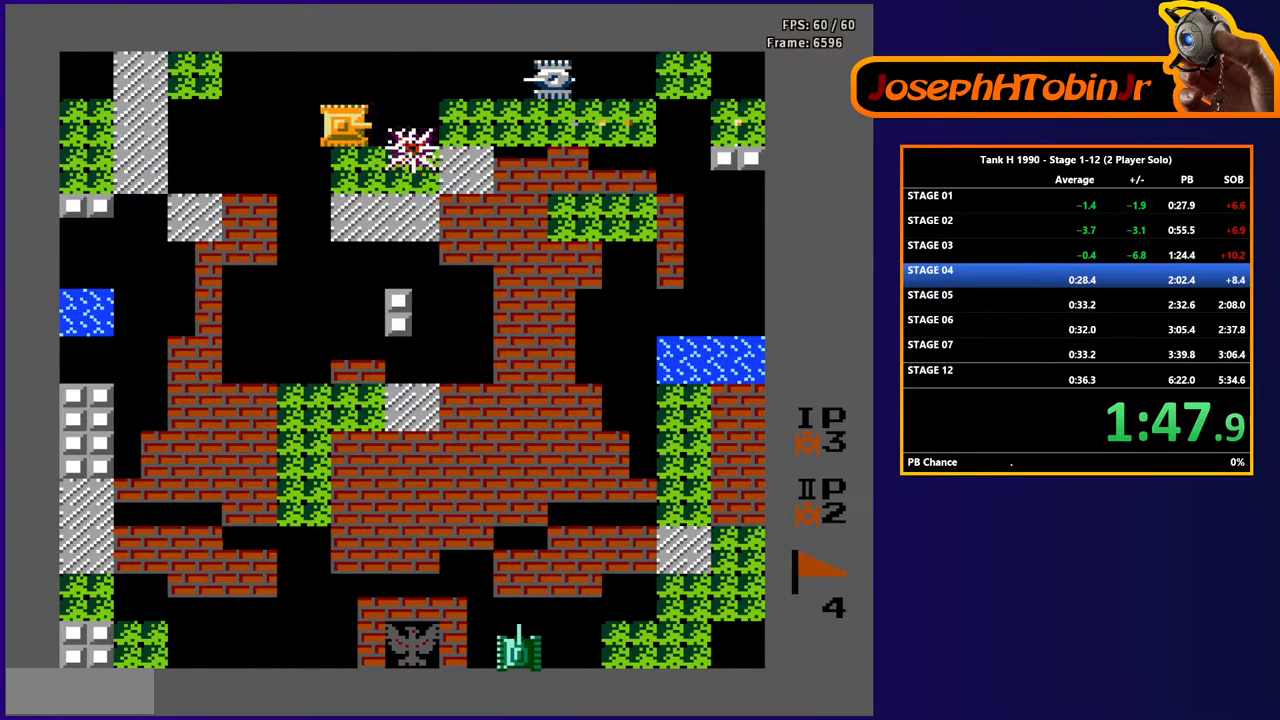
{"buttons": ["B", "DPAD_RIGHT"], "events": [[17, "DPAD_RIGHT", "down"]]}
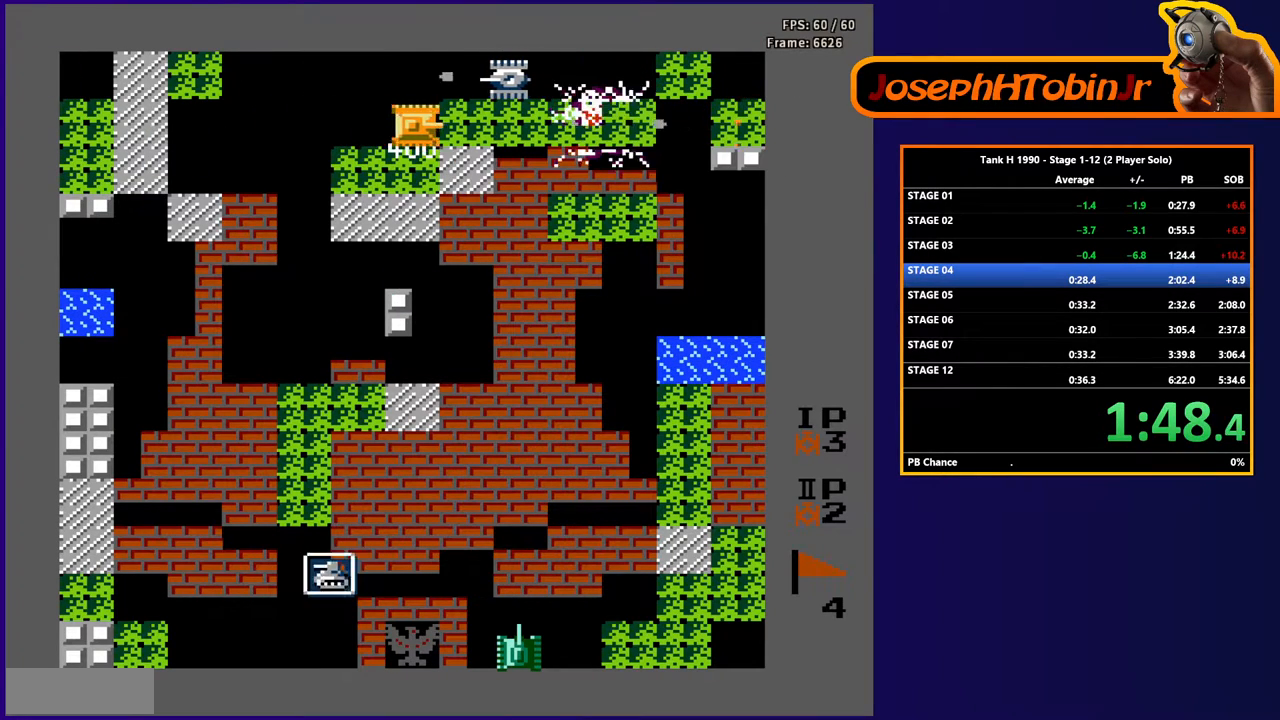
{"buttons": ["B", "DPAD_UP"], "events": [[333, "B", "up"], [333, "DPAD_RIGHT", "up"], [333, "DPAD_UP", "down"], [400, "B", "down"]]}
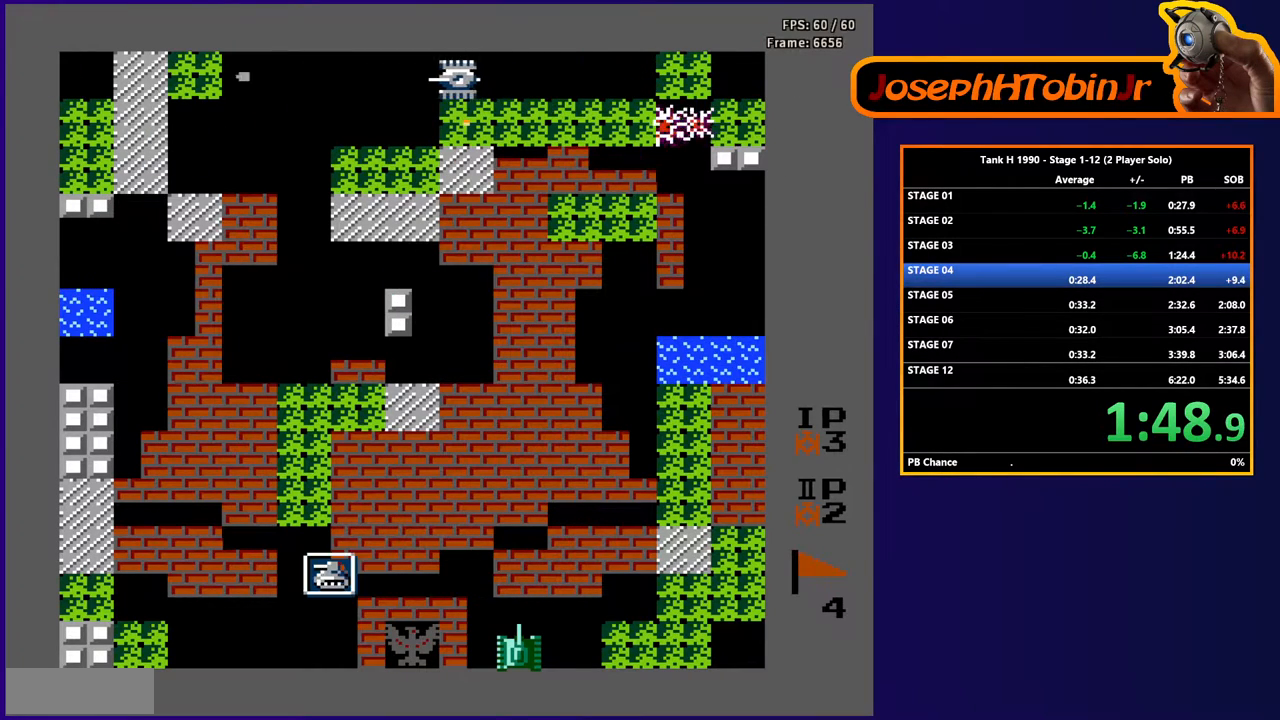
{"buttons": [], "events": [[333, "B", "up"], [500, "DPAD_UP", "up"]]}